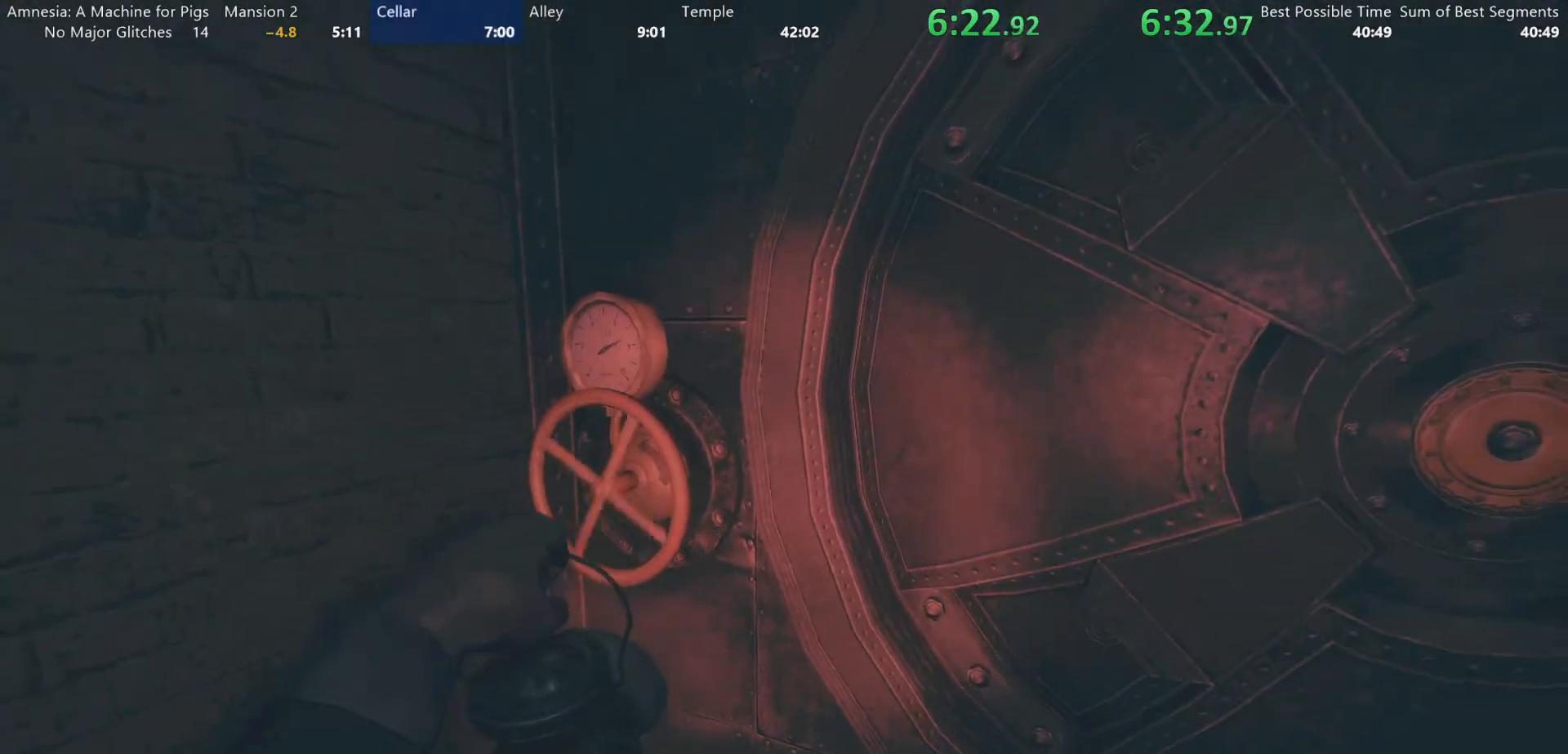
Gameplay with keyboard and mouse; each line is a JSON object with the keys and mouse buttons held at the frame after it. "events" lists presses ("down") and releases ("up") of "a", "alt", "d", "e", "f4", "q", "s", "shift", "space", "tab", "w", "mouse_left", "mouse_right", "mouse_wheel_up" and "mouse_wheel_down" between this image and that frame as [ms after this image, input, new state], when the widget could be followed in between. "mouse_left", "mouse_right", "mouse_wheel_up", "mouse_wheel_down" = the "left", "right", "wheel_up", "wheel_down" buttons of the "mouse" list. No other keys are recorded. Mouse movement is not recorded.
{"keys": [], "mouse": ["left"], "events": []}
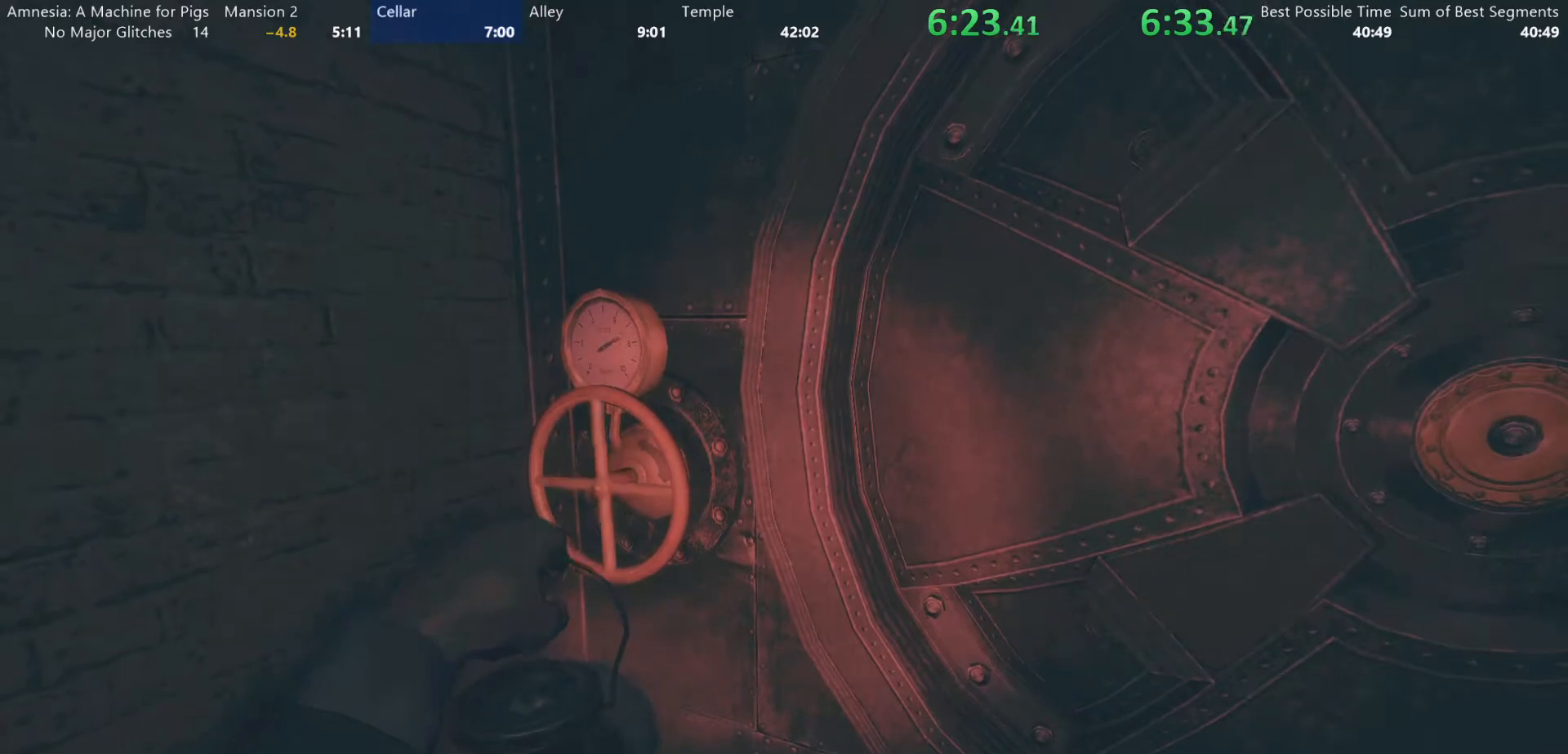
{"keys": [], "mouse": [], "events": [[383, "mouse_left", "up"]]}
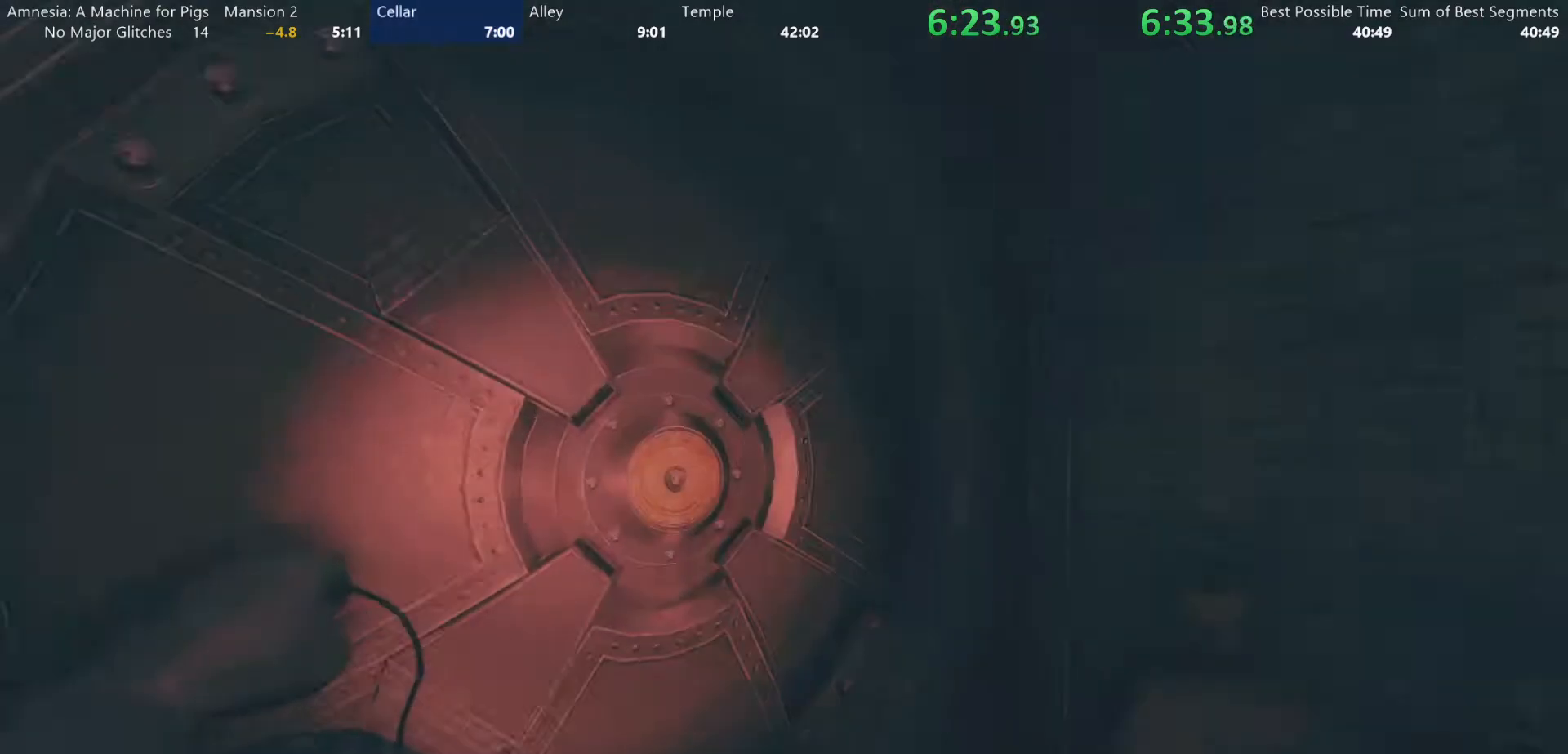
{"keys": [], "mouse": [], "events": [[17, "s", "down"], [150, "d", "down"], [350, "d", "up"], [350, "s", "up"]]}
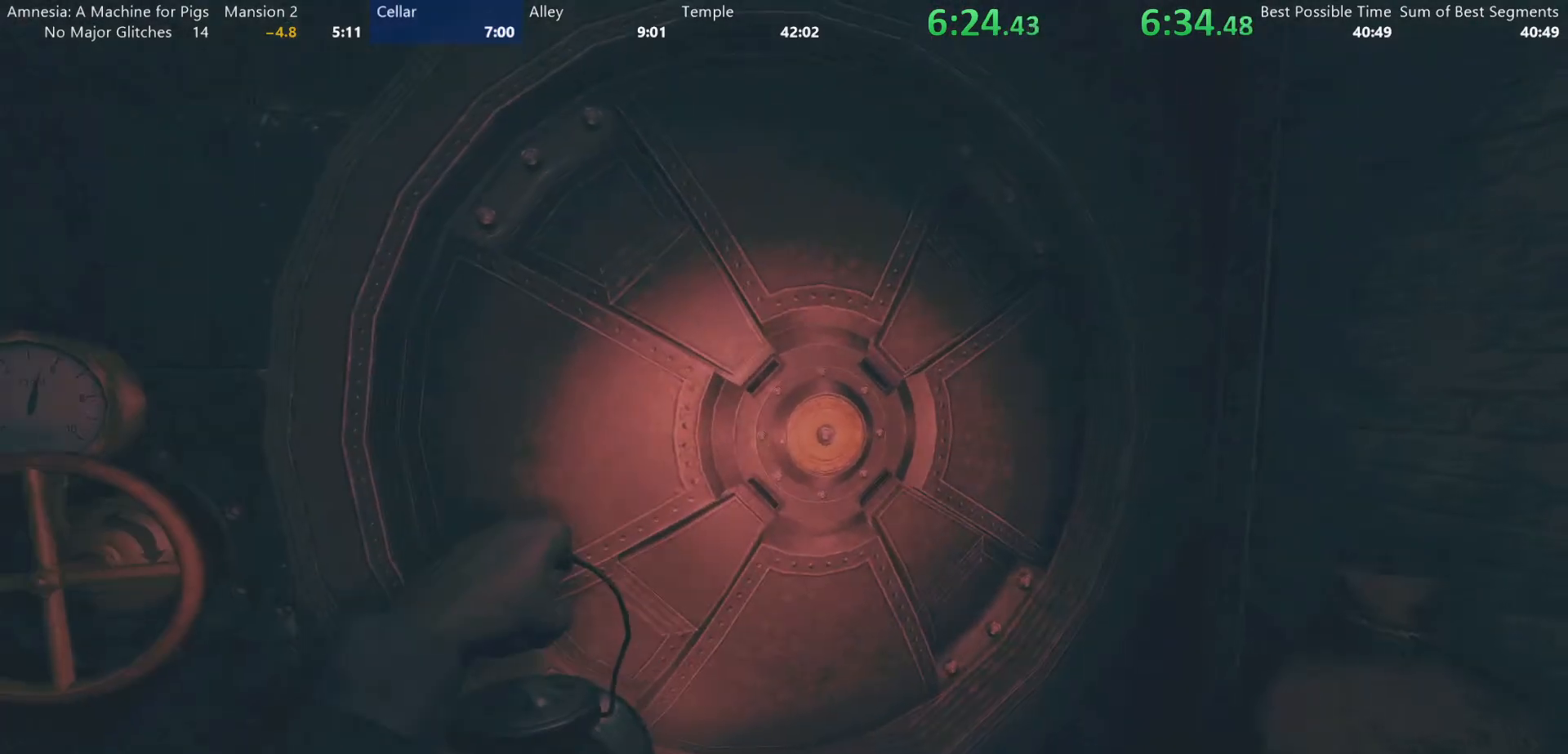
{"keys": [], "mouse": [], "events": [[83, "w", "down"], [217, "w", "up"]]}
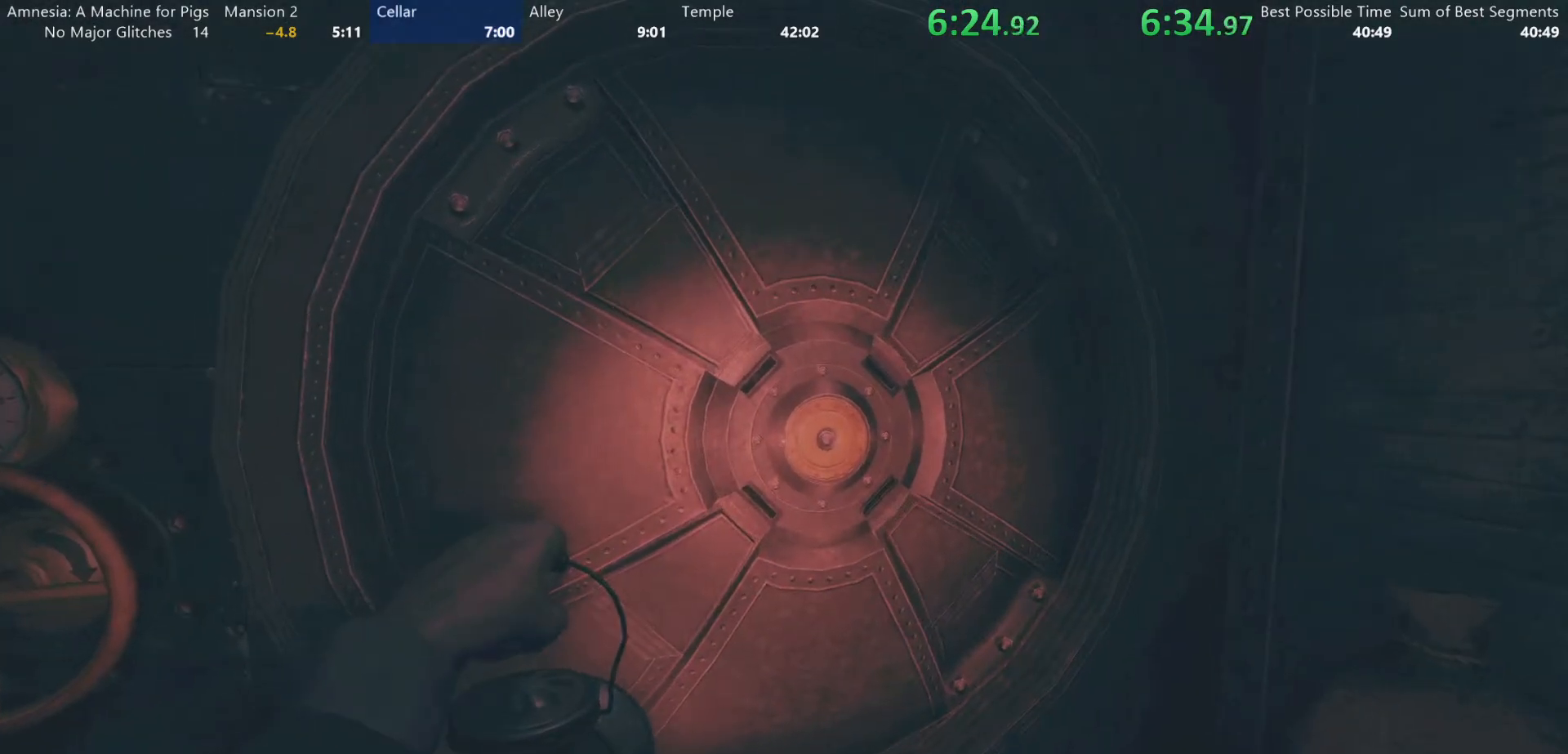
{"keys": [], "mouse": [], "events": []}
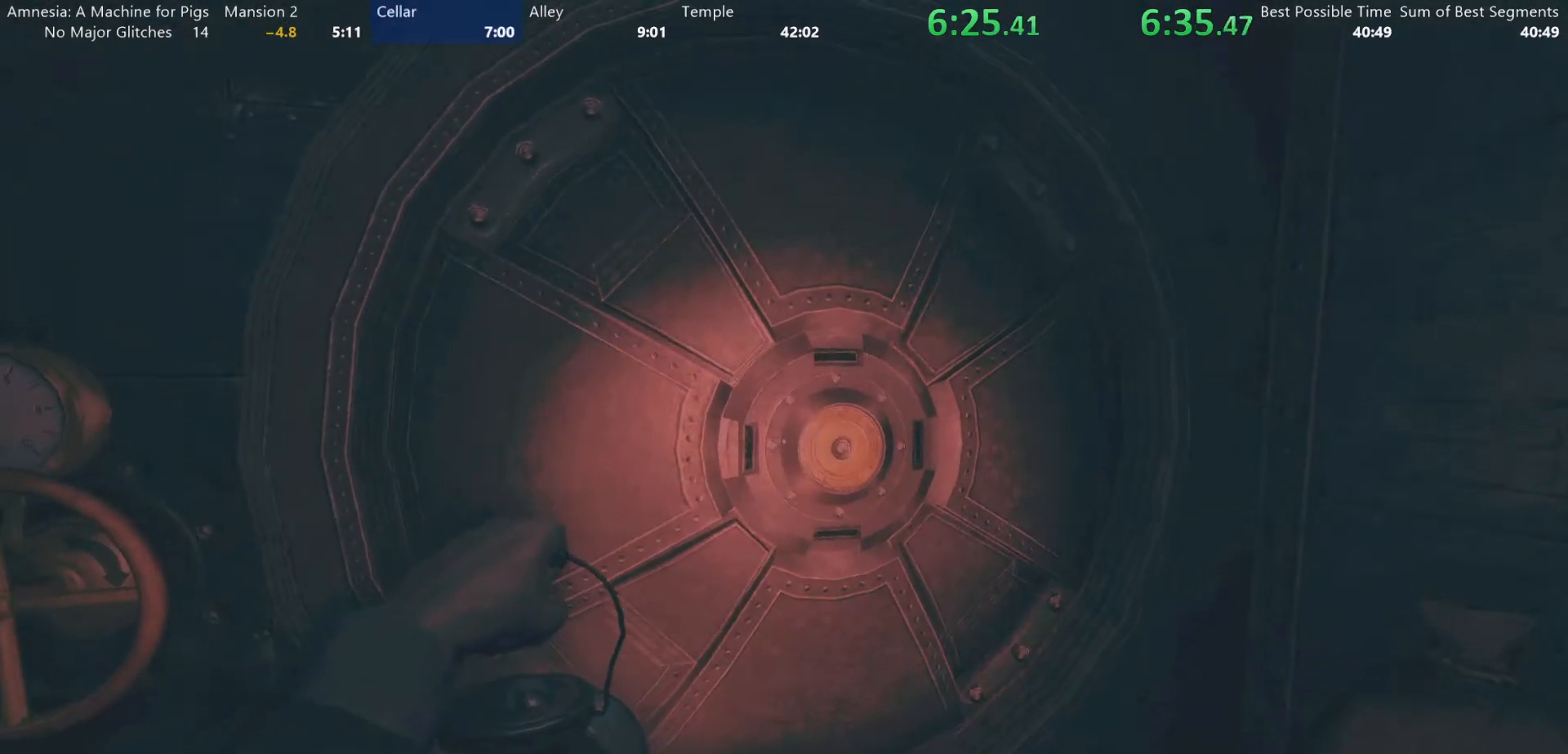
{"keys": ["w"], "mouse": [], "events": [[200, "a", "down"], [200, "w", "down"], [350, "a", "up"], [350, "w", "up"], [483, "w", "down"]]}
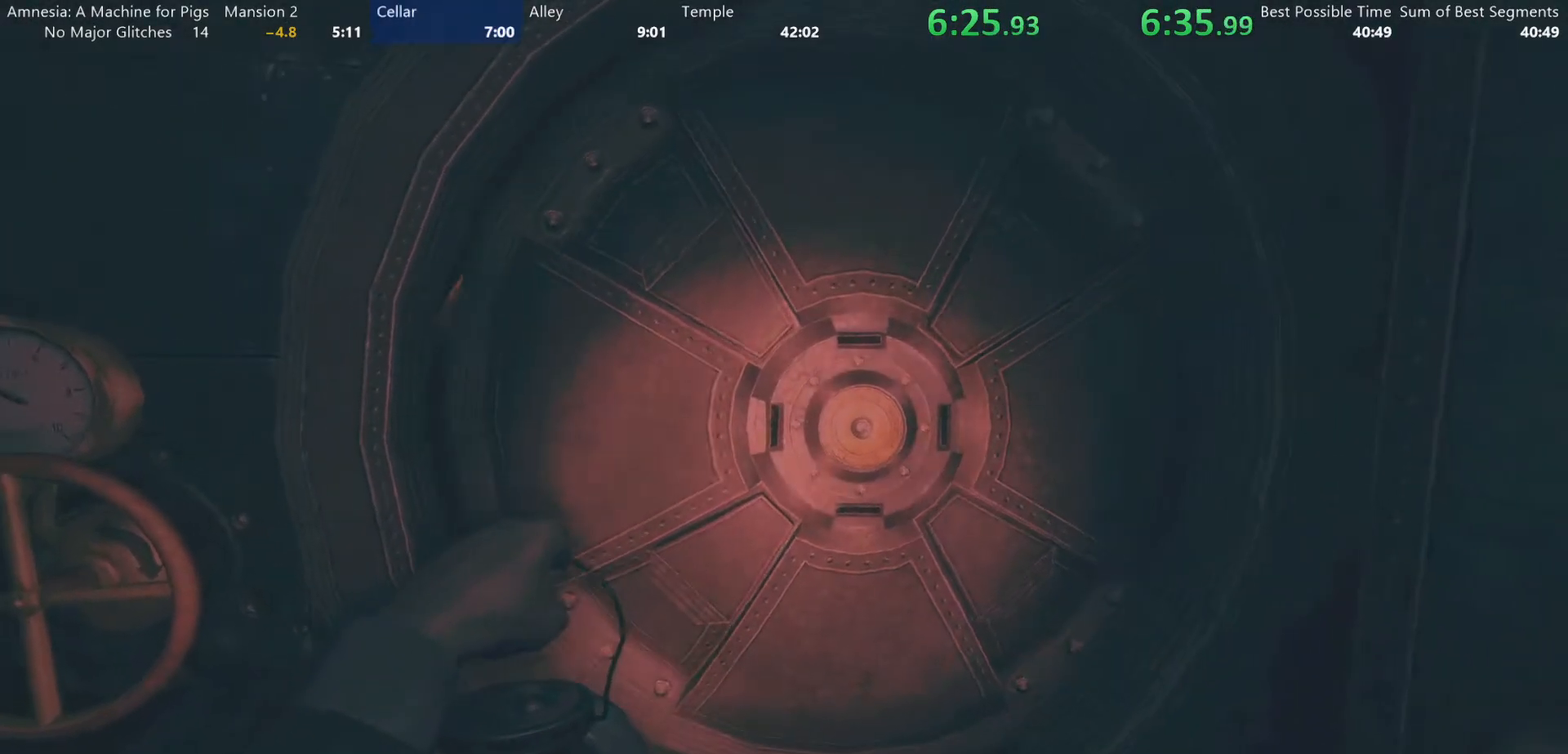
{"keys": ["shift", "w"], "mouse": [], "events": [[267, "shift", "down"]]}
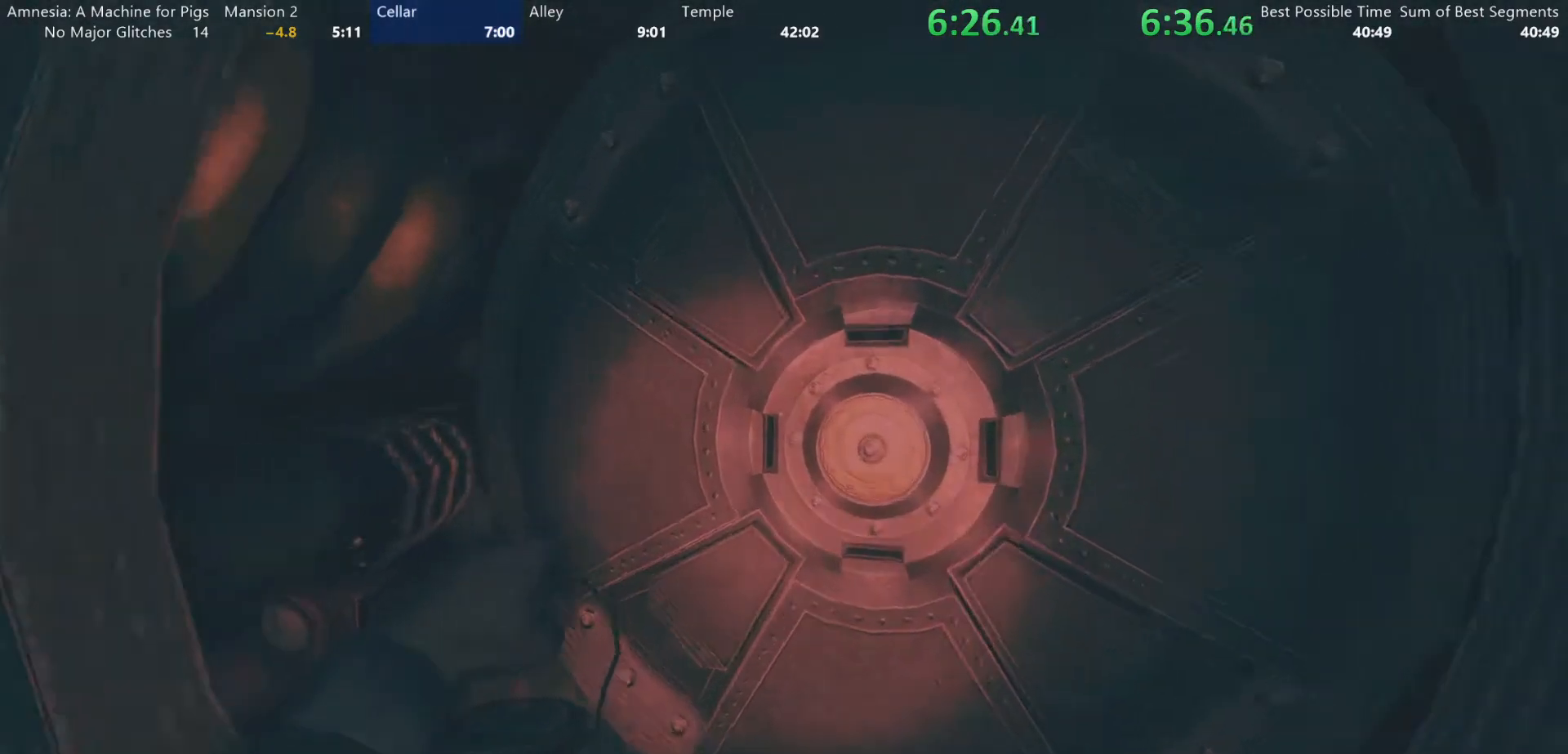
{"keys": ["shift", "w"], "mouse": [], "events": []}
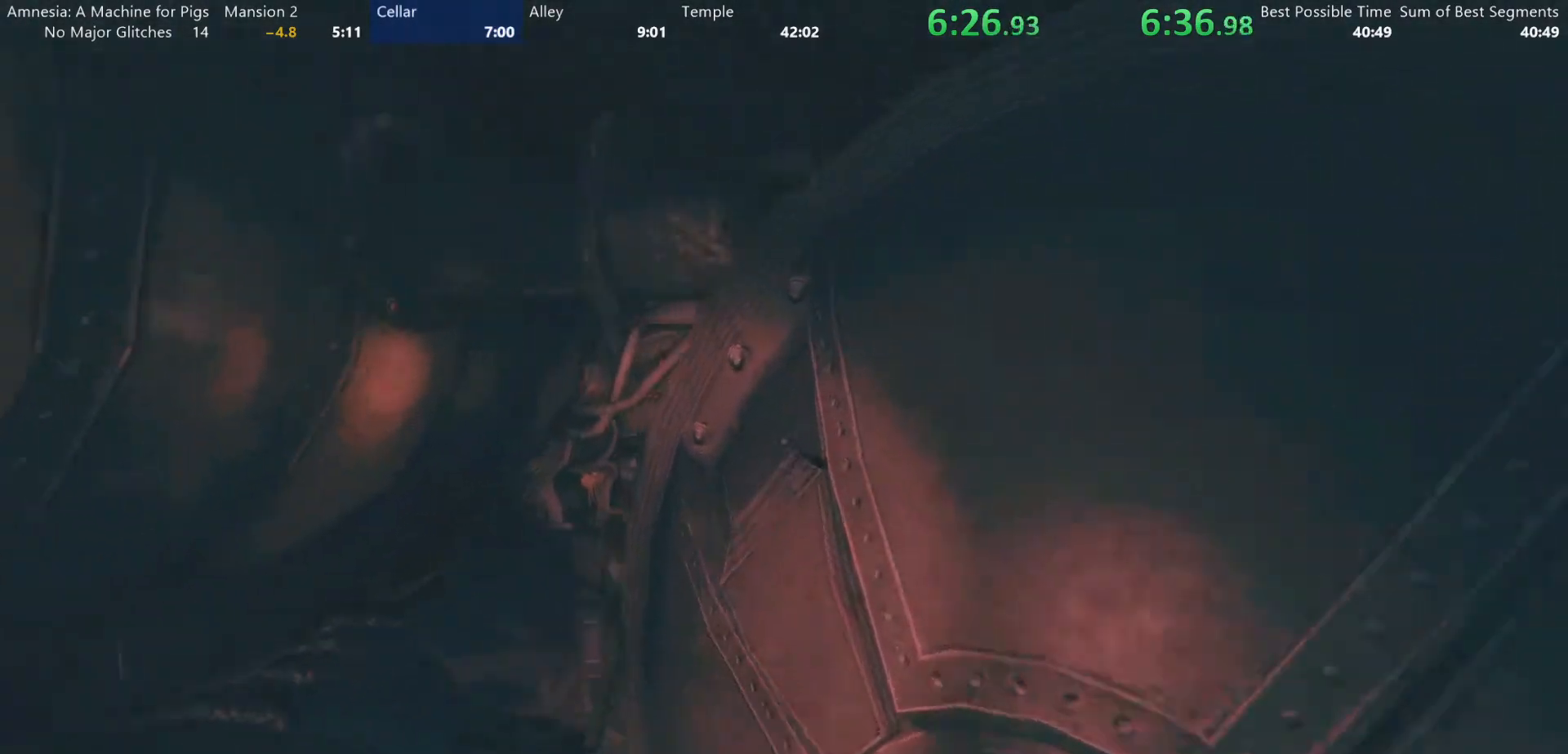
{"keys": ["shift", "w"], "mouse": [], "events": []}
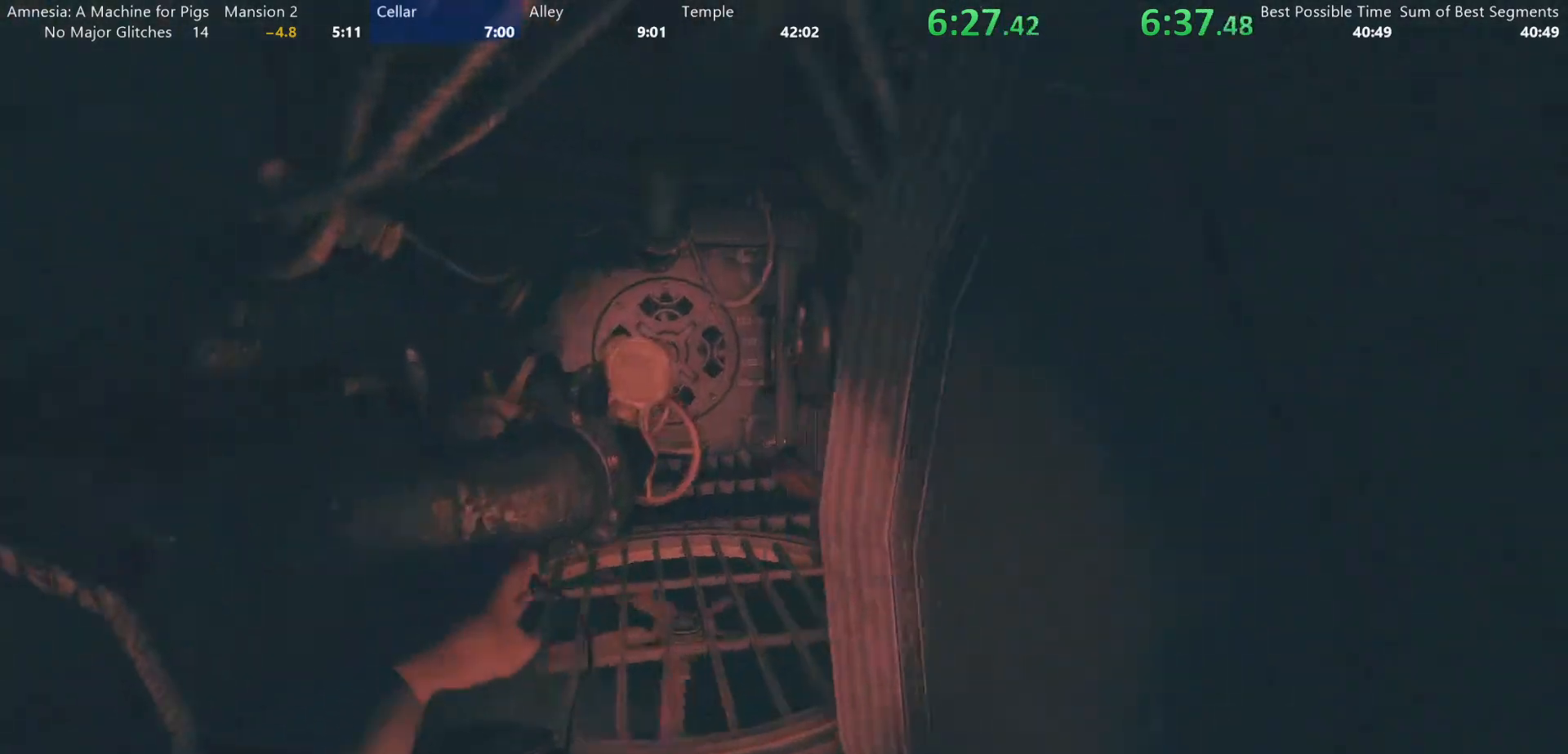
{"keys": ["shift", "w"], "mouse": [], "events": []}
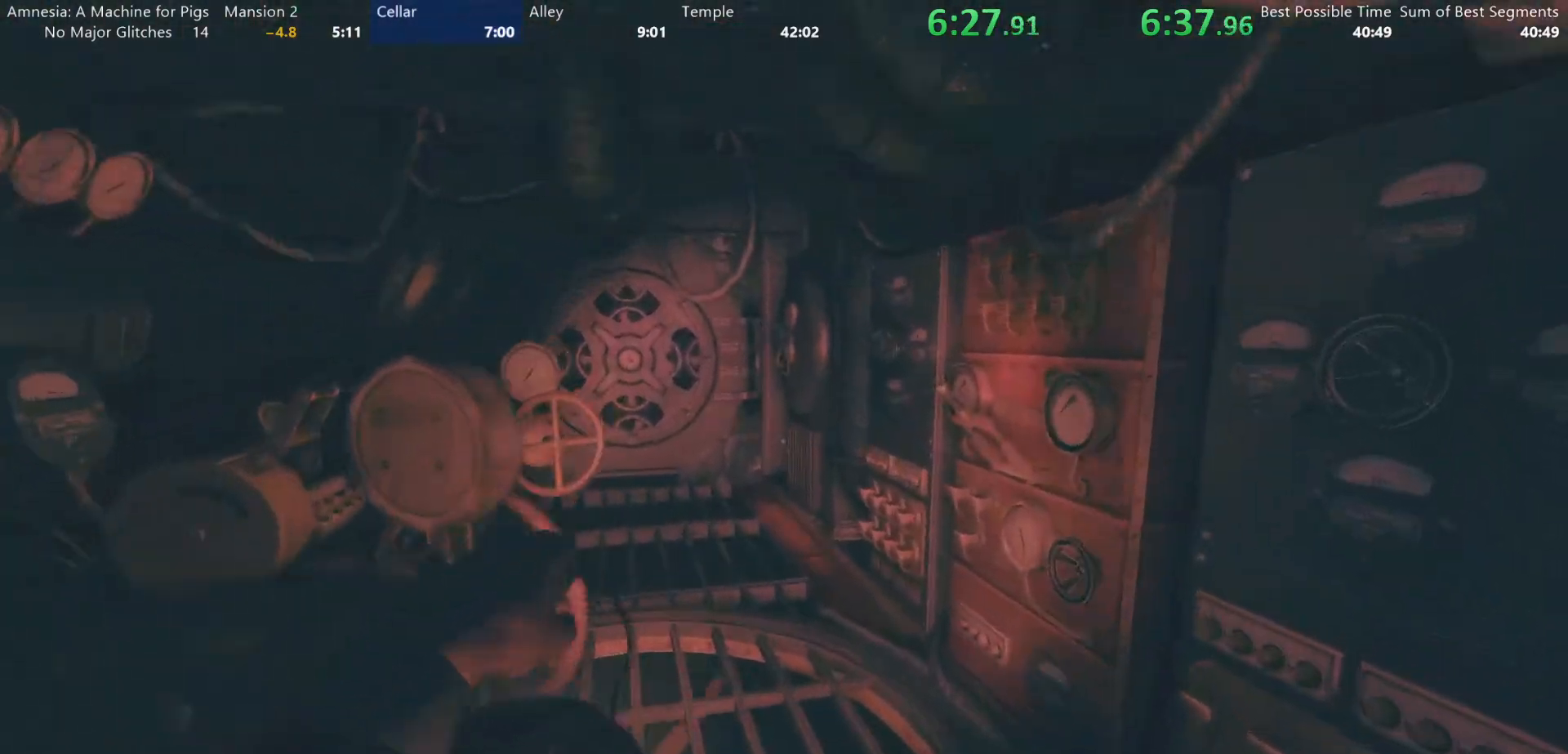
{"keys": ["a", "shift", "w"], "mouse": [], "events": [[333, "a", "down"]]}
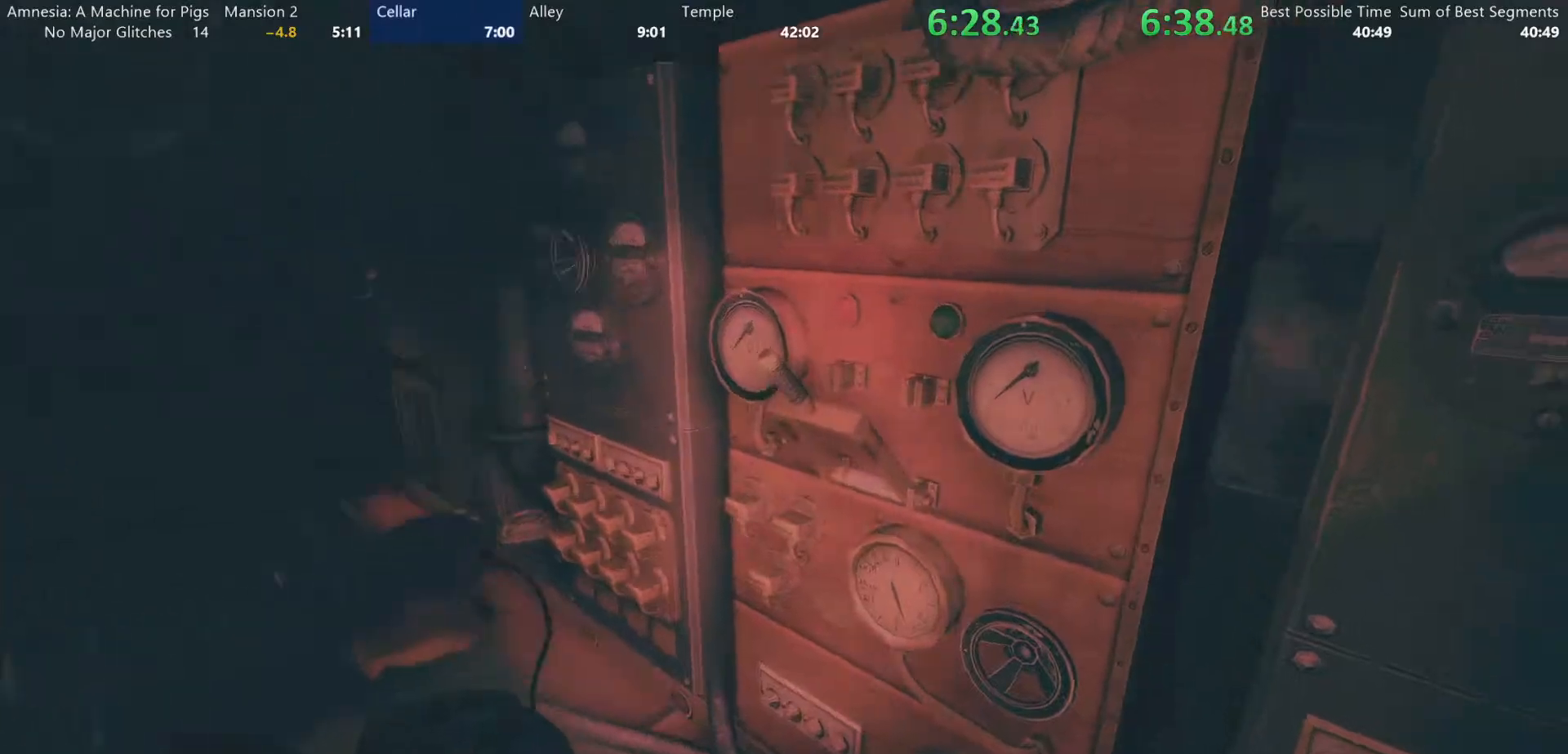
{"keys": [], "mouse": ["left"], "events": [[67, "a", "up"], [67, "shift", "up"], [67, "w", "up"], [483, "mouse_left", "down"]]}
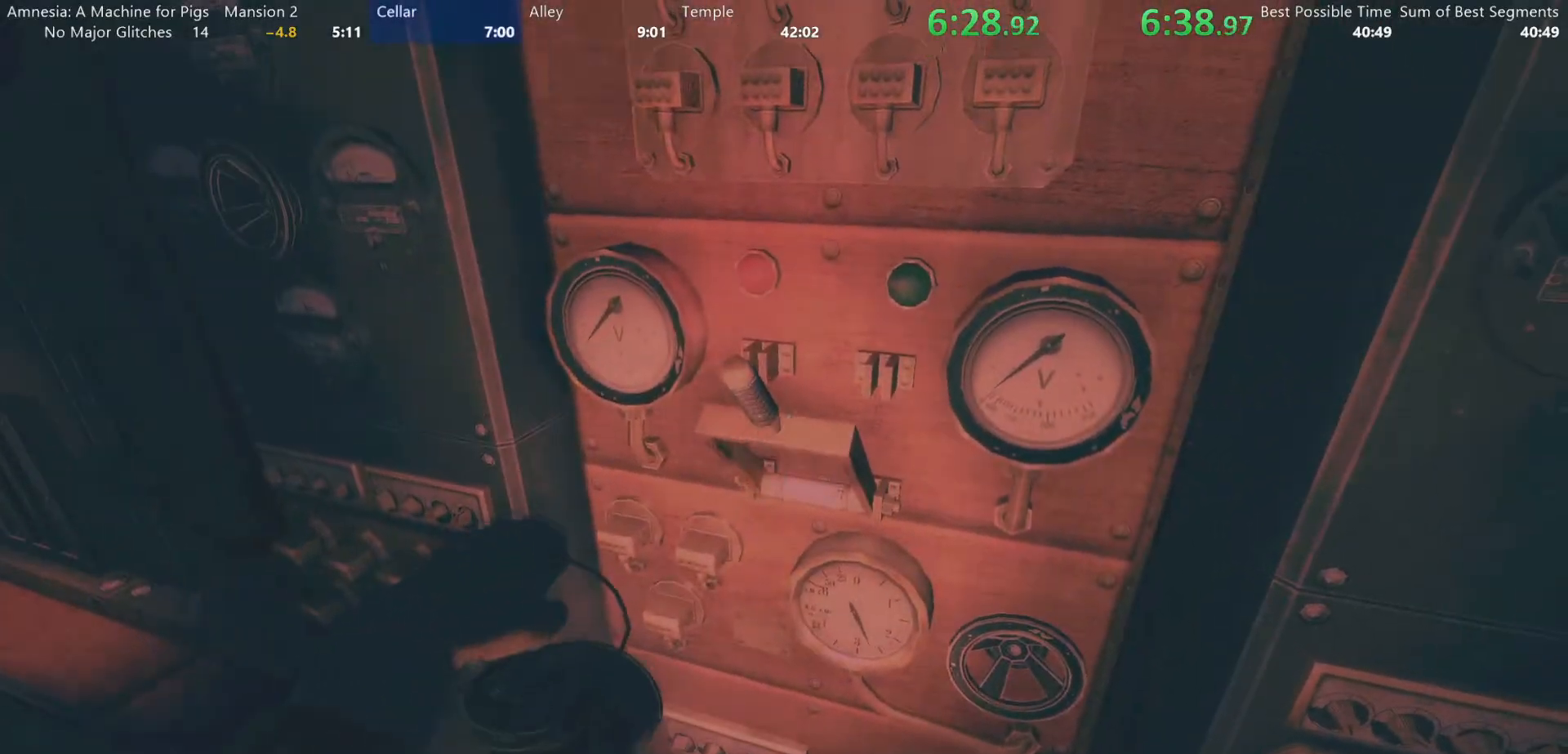
{"keys": [], "mouse": ["left"], "events": []}
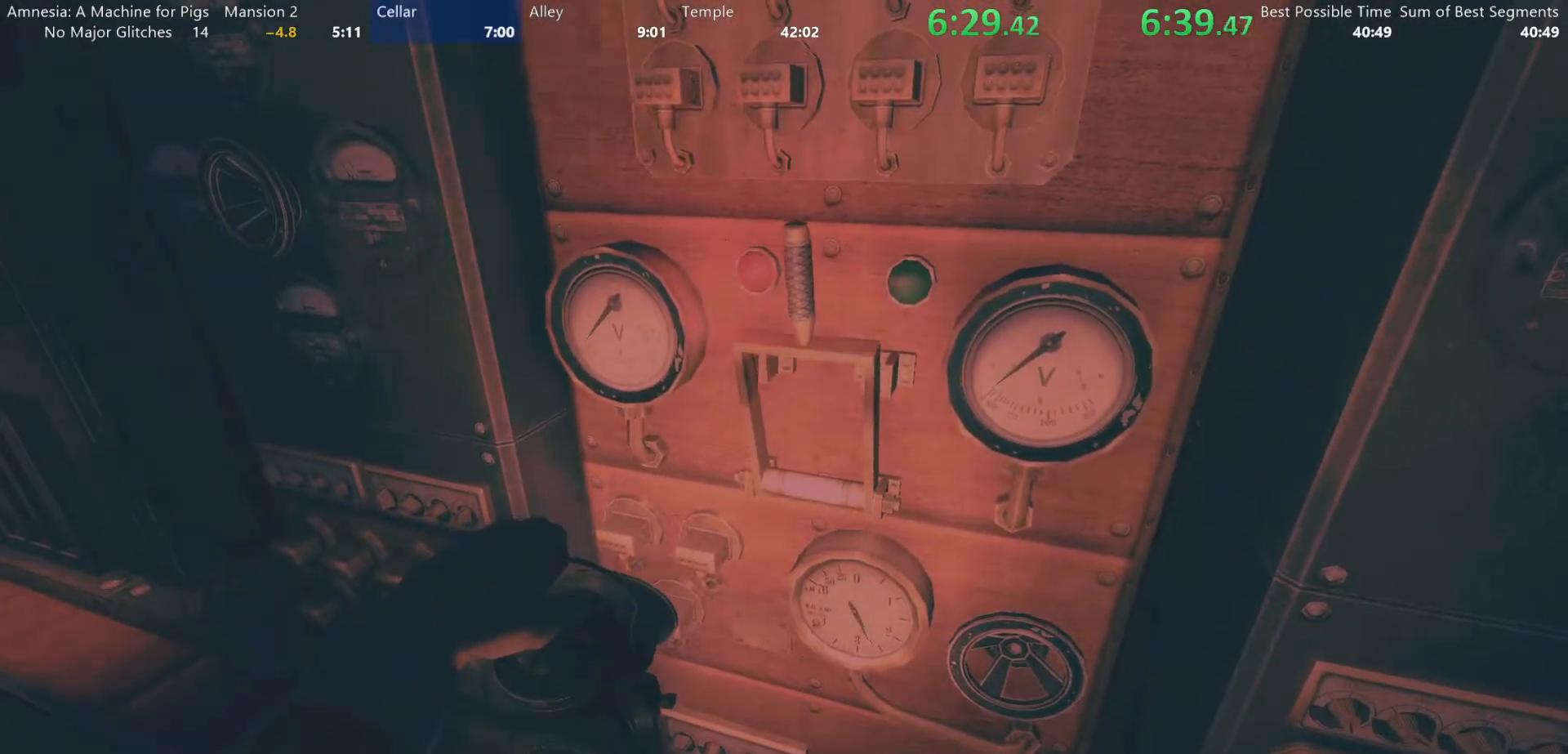
{"keys": ["d", "w"], "mouse": [], "events": [[367, "d", "down"], [367, "mouse_left", "up"], [417, "w", "down"]]}
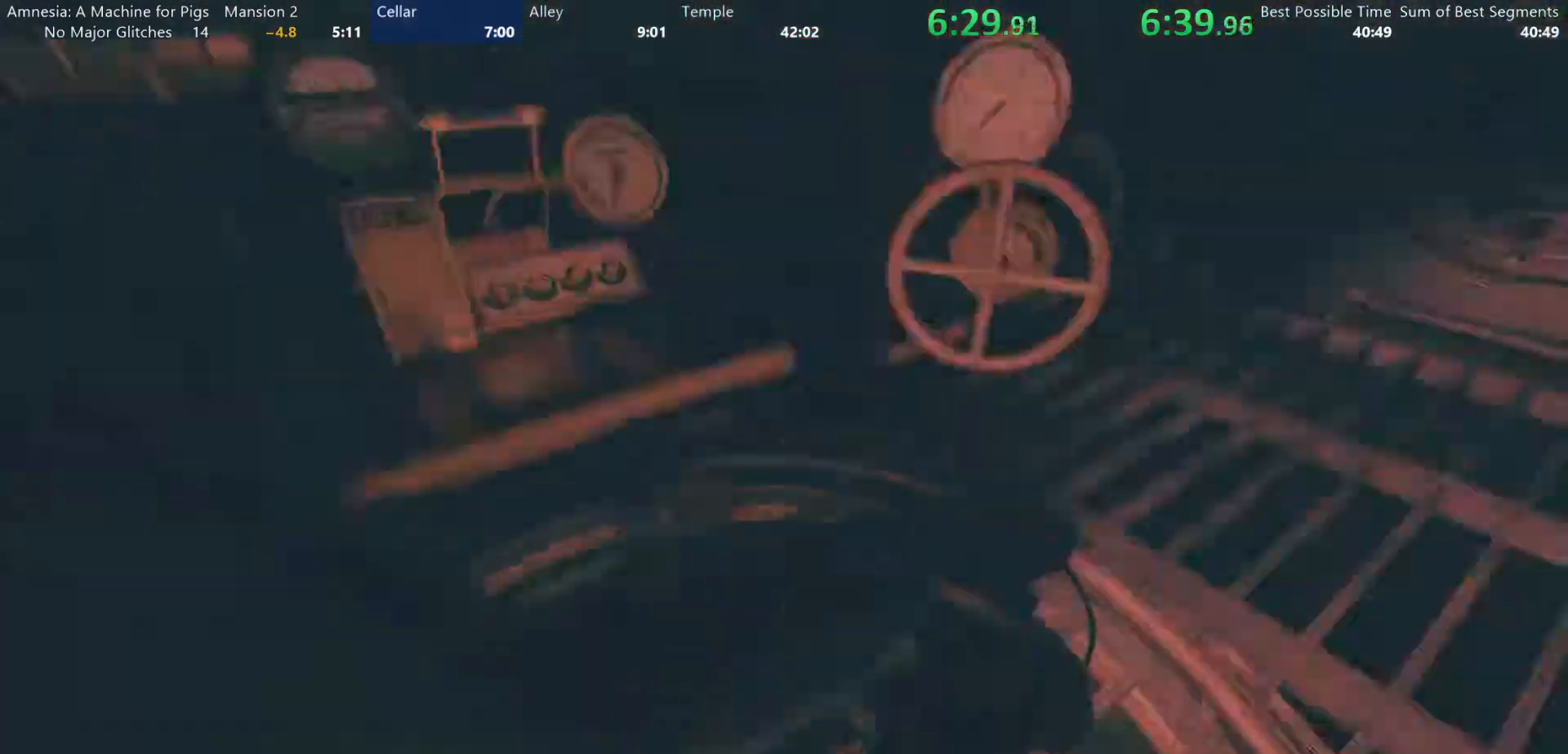
{"keys": [], "mouse": ["left"], "events": [[67, "d", "up"], [67, "w", "up"], [200, "d", "down"], [250, "w", "down"], [383, "mouse_left", "down"], [433, "w", "up"], [483, "d", "up"]]}
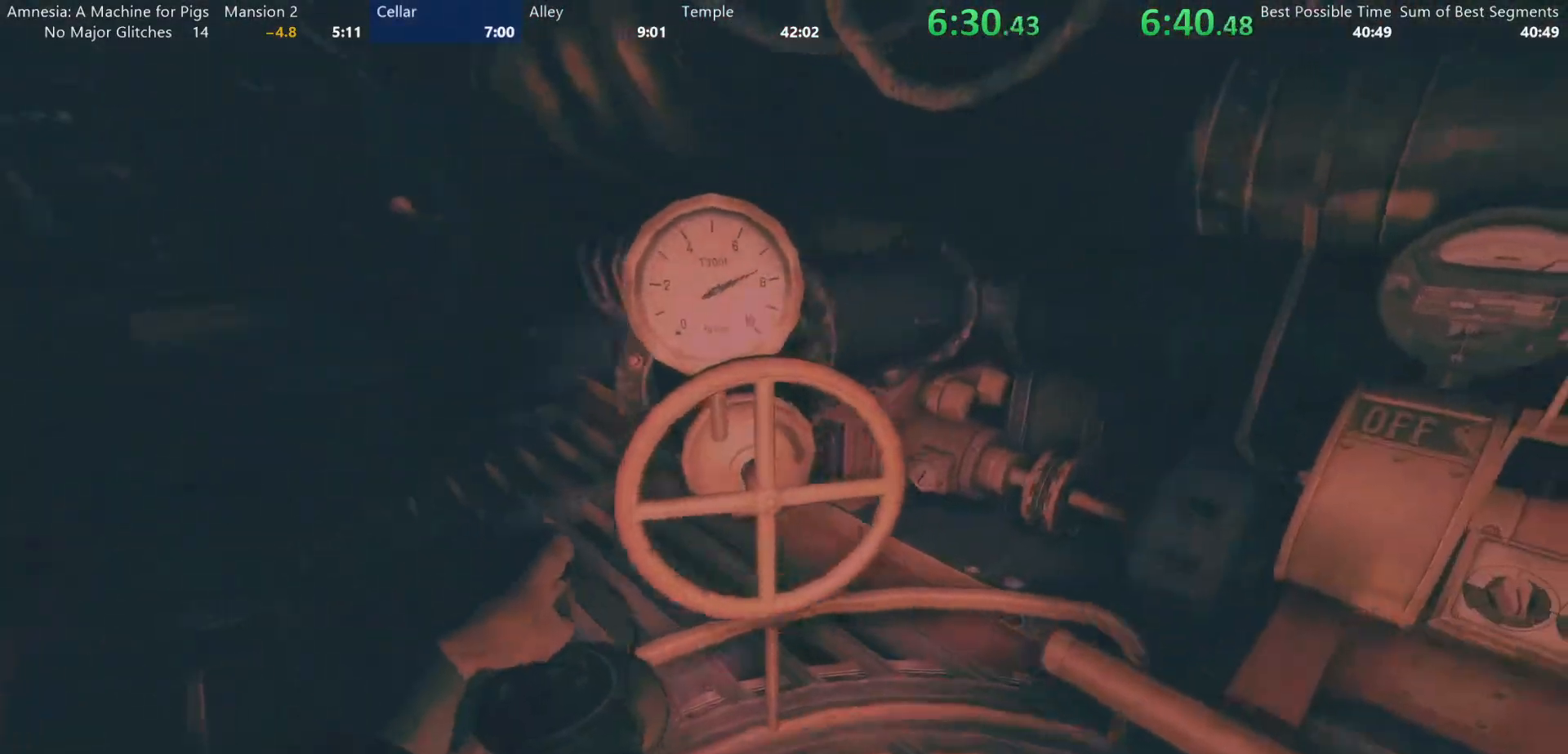
{"keys": [], "mouse": ["left"], "events": [[83, "d", "down"], [217, "s", "down"], [267, "d", "up"], [317, "s", "up"]]}
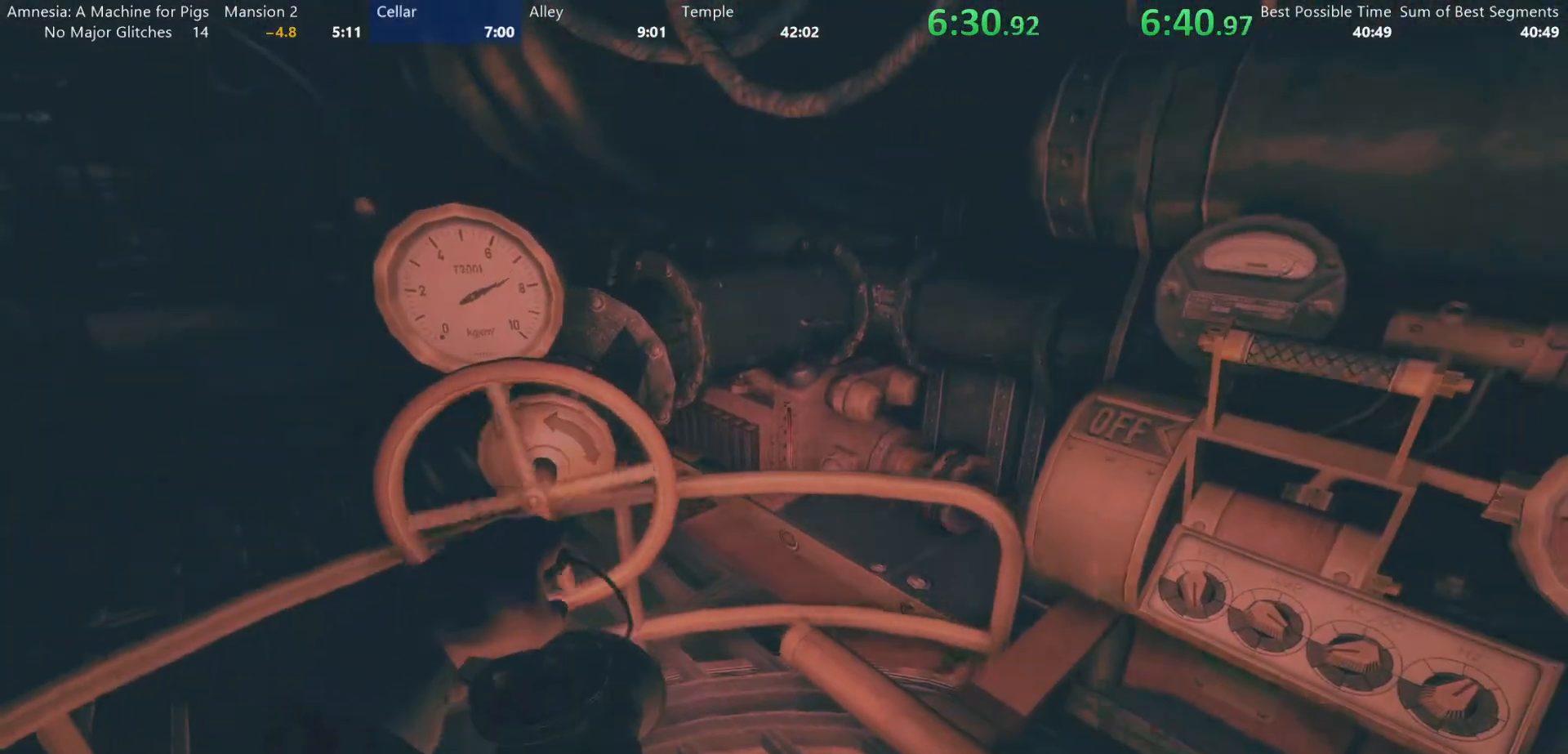
{"keys": [], "mouse": ["left"], "events": []}
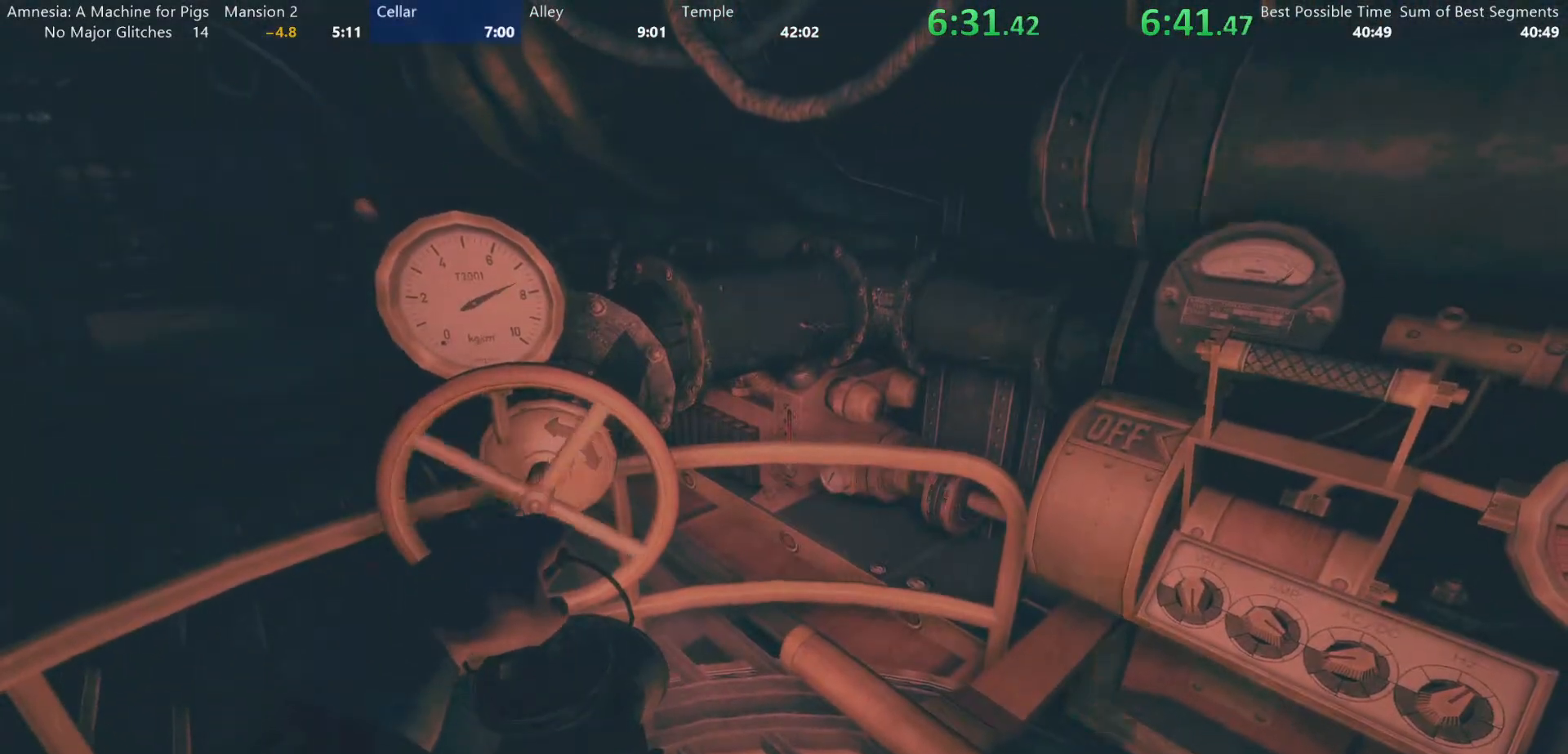
{"keys": [], "mouse": ["left"], "events": []}
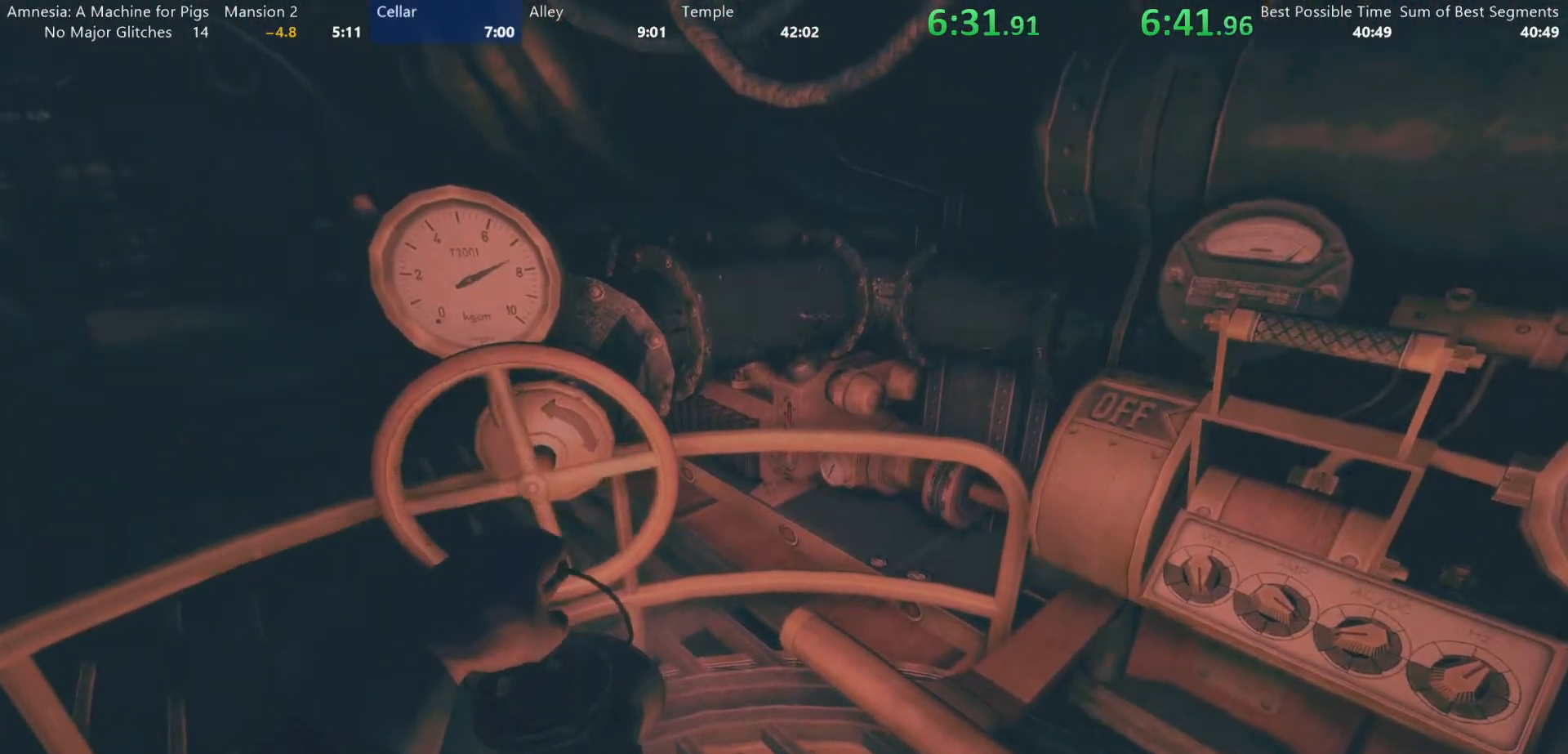
{"keys": ["w"], "mouse": [], "events": [[350, "a", "down"], [350, "mouse_left", "up"], [350, "w", "down"], [450, "a", "up"]]}
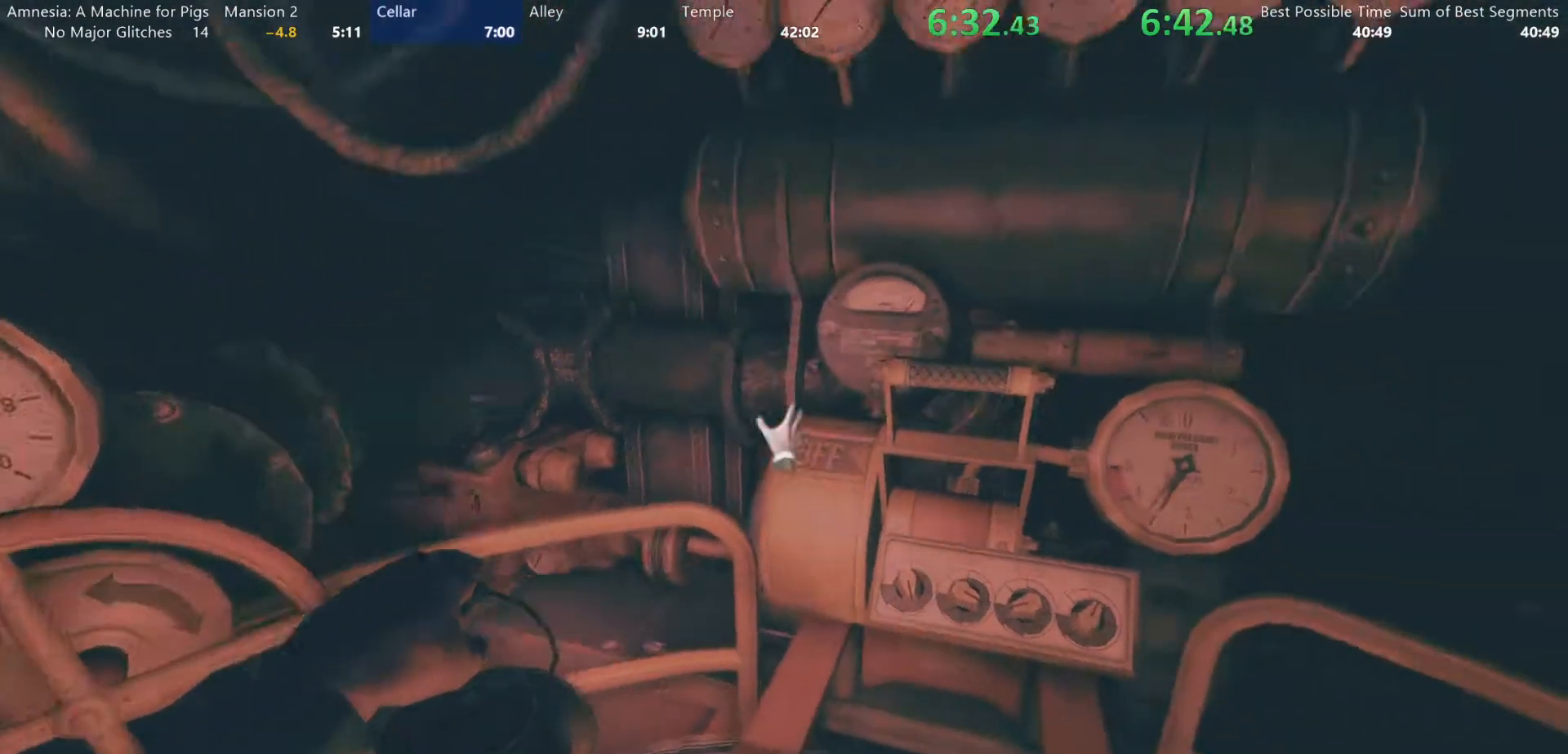
{"keys": [], "mouse": ["left"], "events": [[50, "w", "up"], [233, "mouse_left", "down"]]}
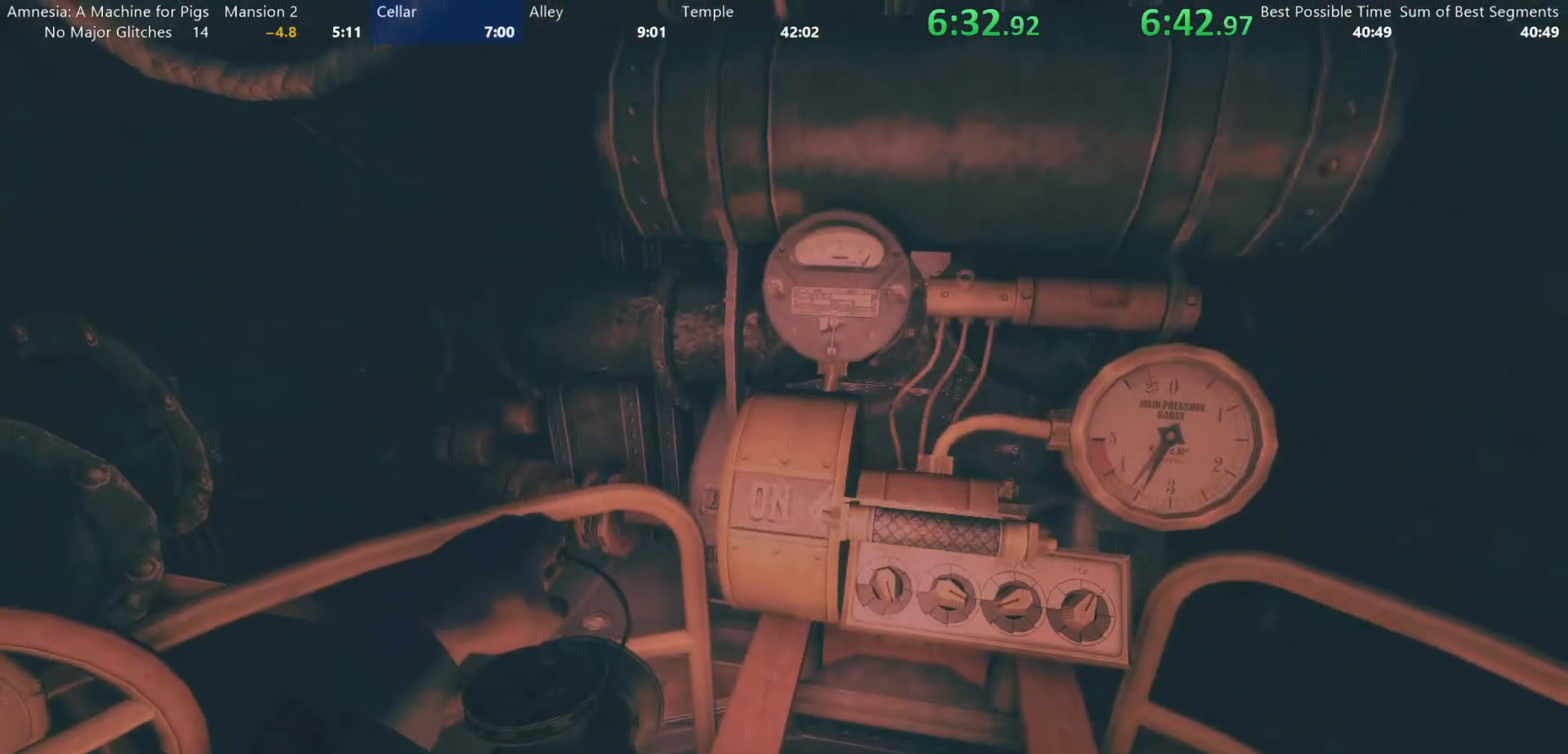
{"keys": ["d"], "mouse": [], "events": [[117, "mouse_left", "up"], [250, "s", "down"], [400, "d", "down"], [400, "s", "up"]]}
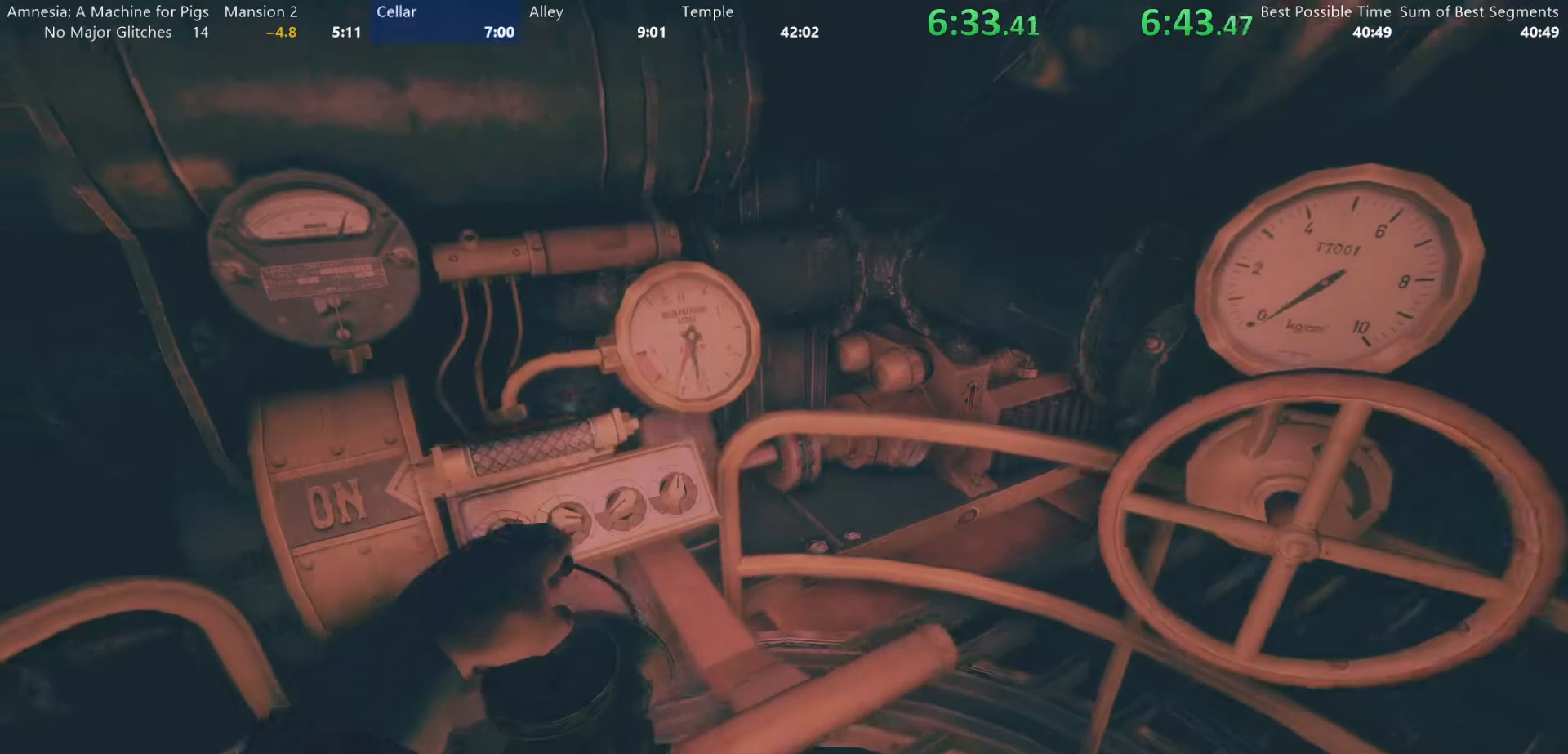
{"keys": ["s"], "mouse": [], "events": [[133, "w", "down"], [217, "d", "up"], [217, "w", "up"], [450, "s", "down"]]}
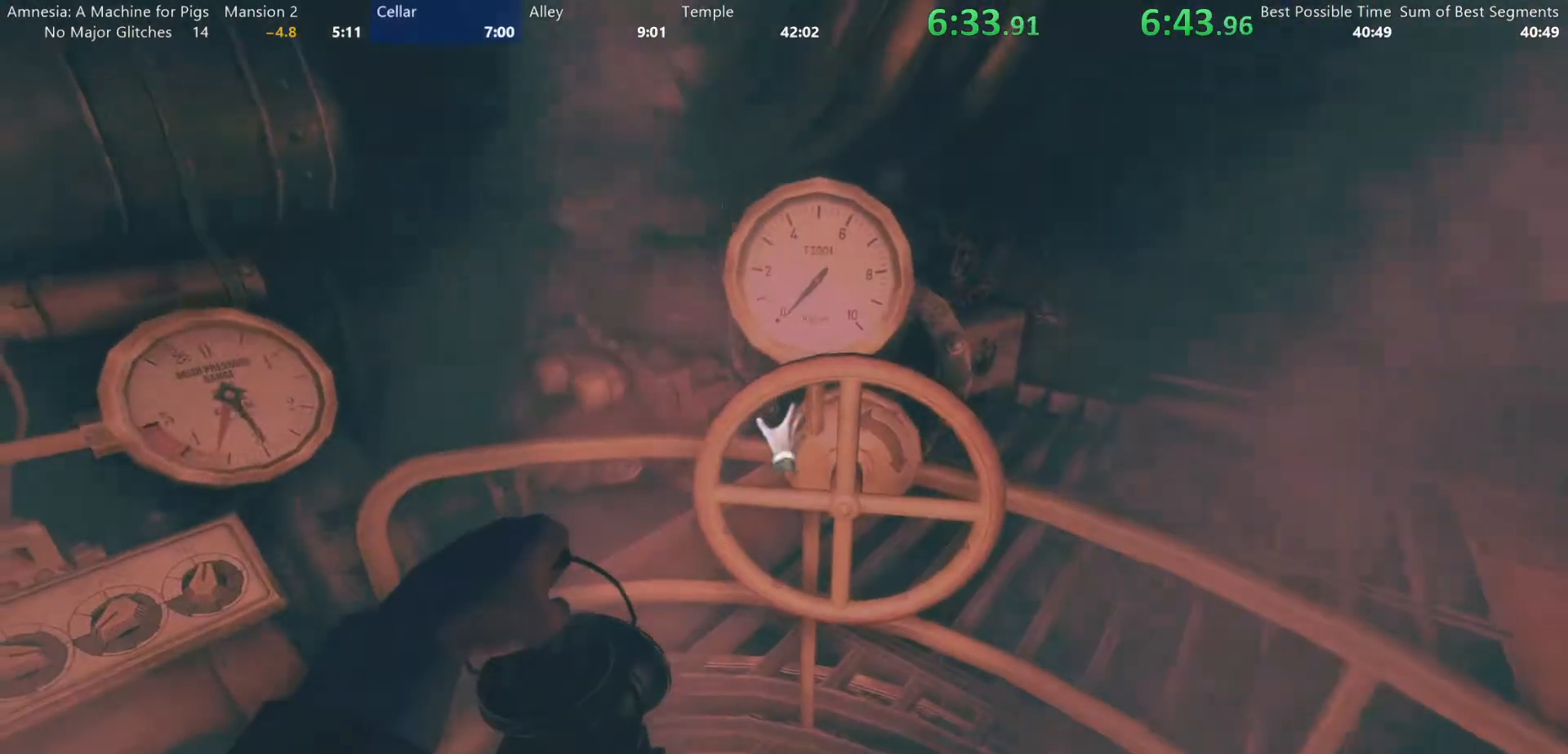
{"keys": [], "mouse": [], "events": [[133, "d", "down"], [233, "d", "up"], [283, "s", "up"]]}
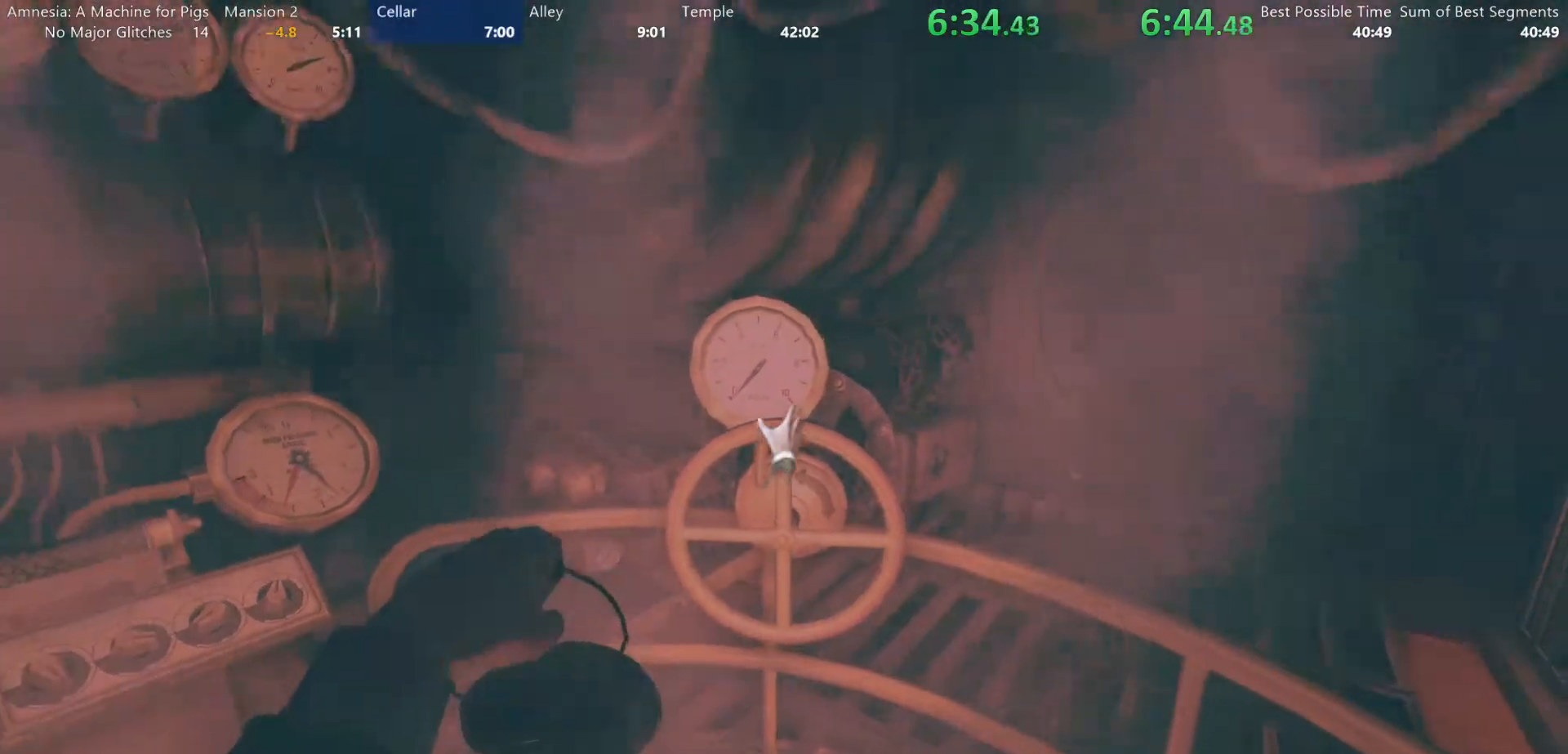
{"keys": [], "mouse": [], "events": [[117, "a", "down"], [117, "s", "down"], [200, "a", "up"], [200, "s", "up"]]}
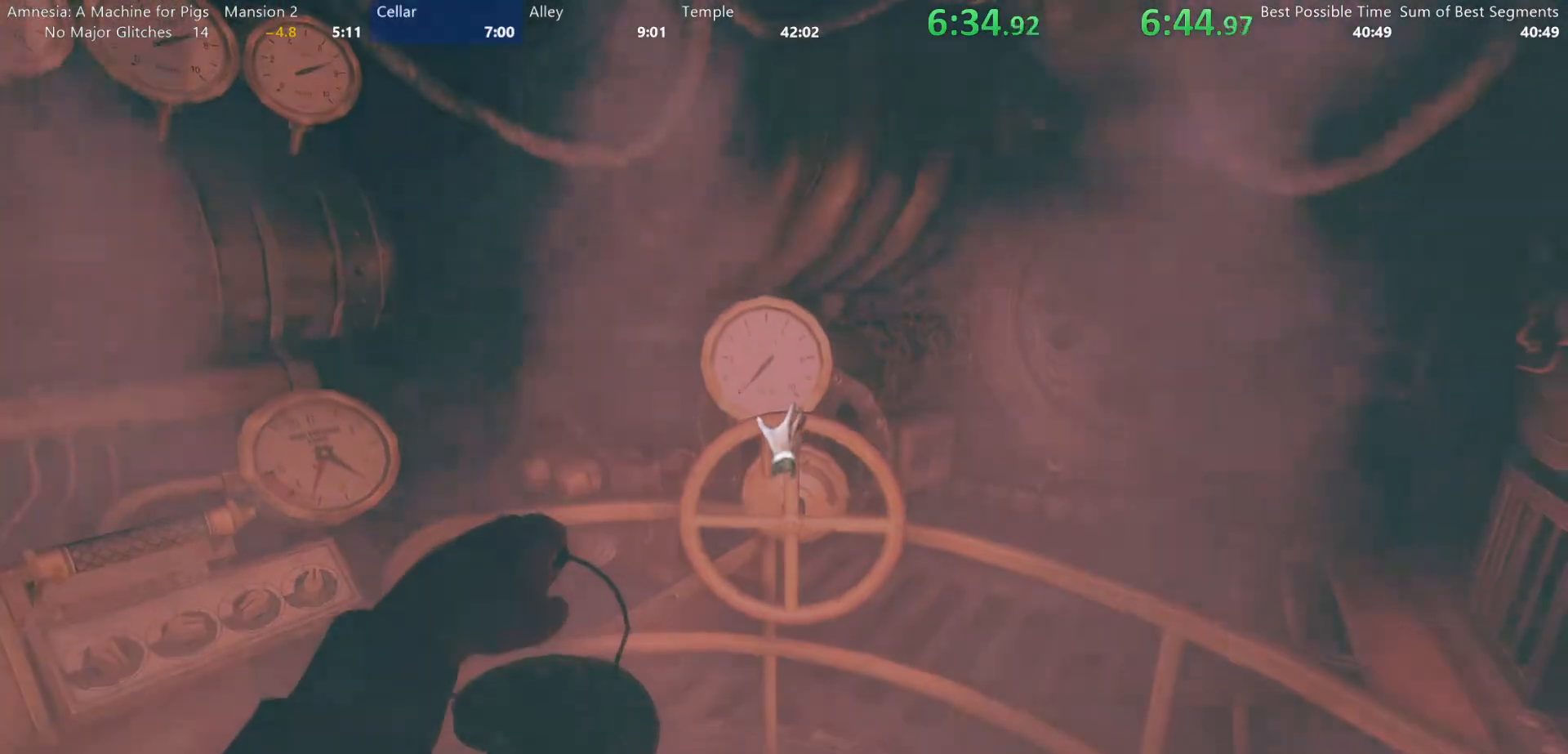
{"keys": [], "mouse": [], "events": []}
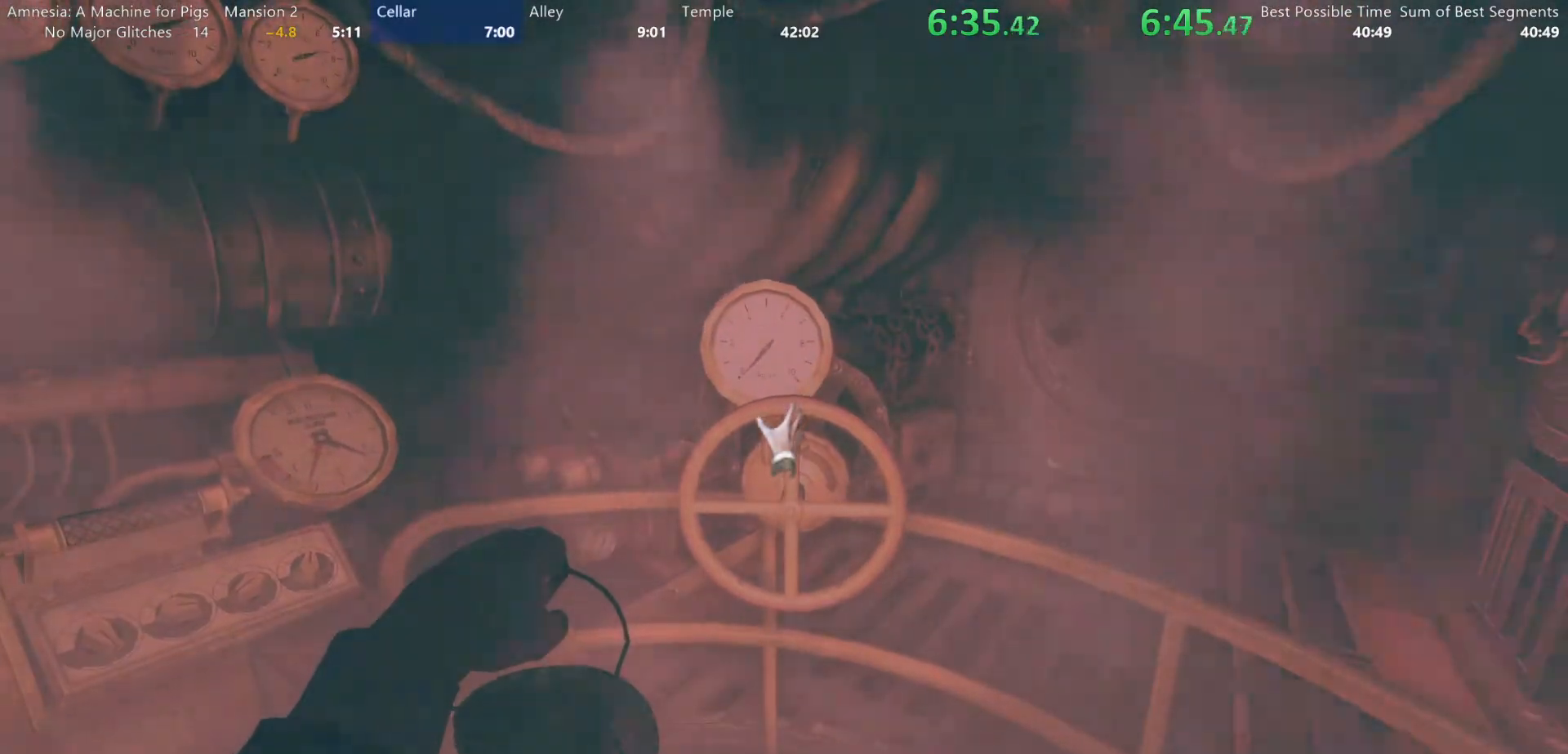
{"keys": [], "mouse": [], "events": []}
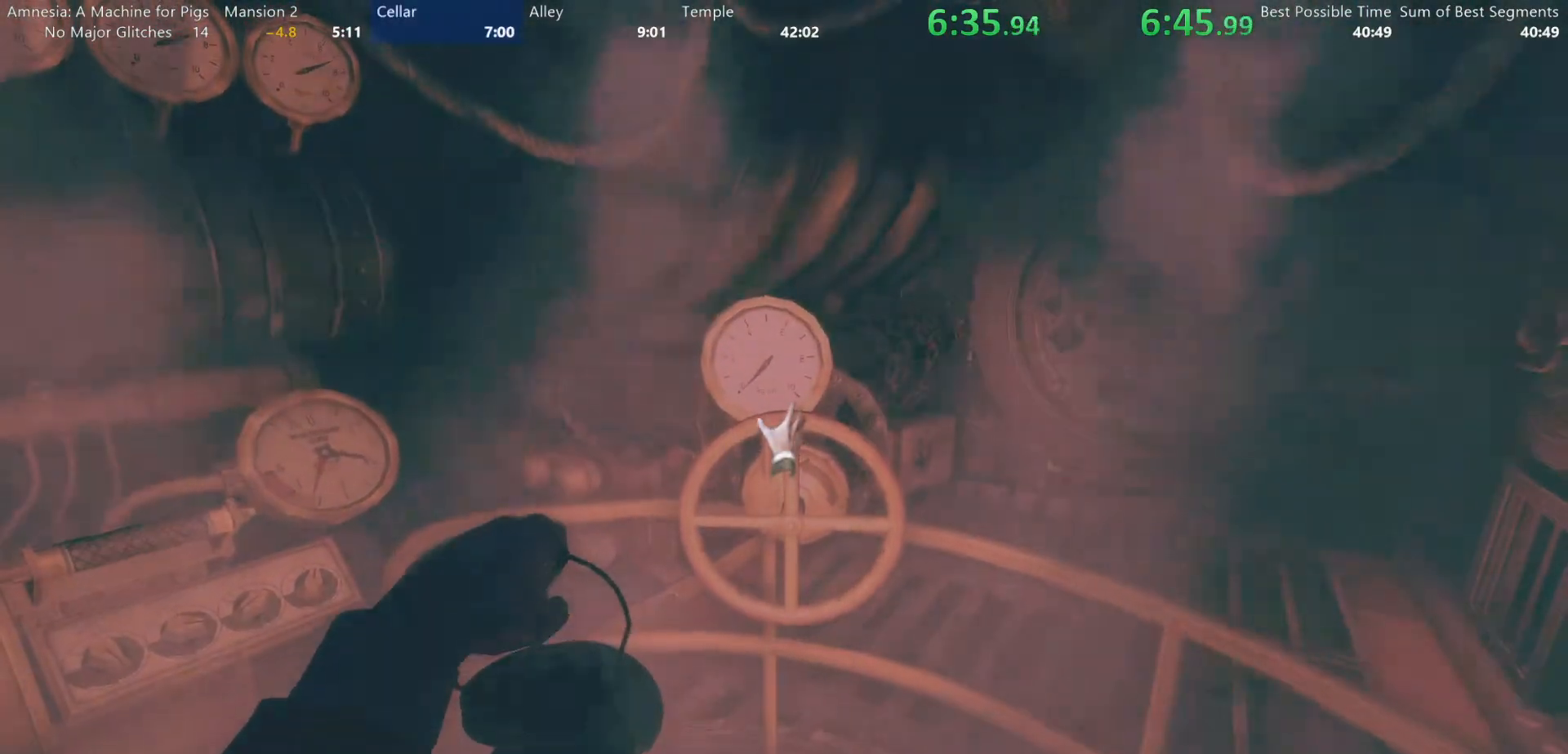
{"keys": [], "mouse": [], "events": []}
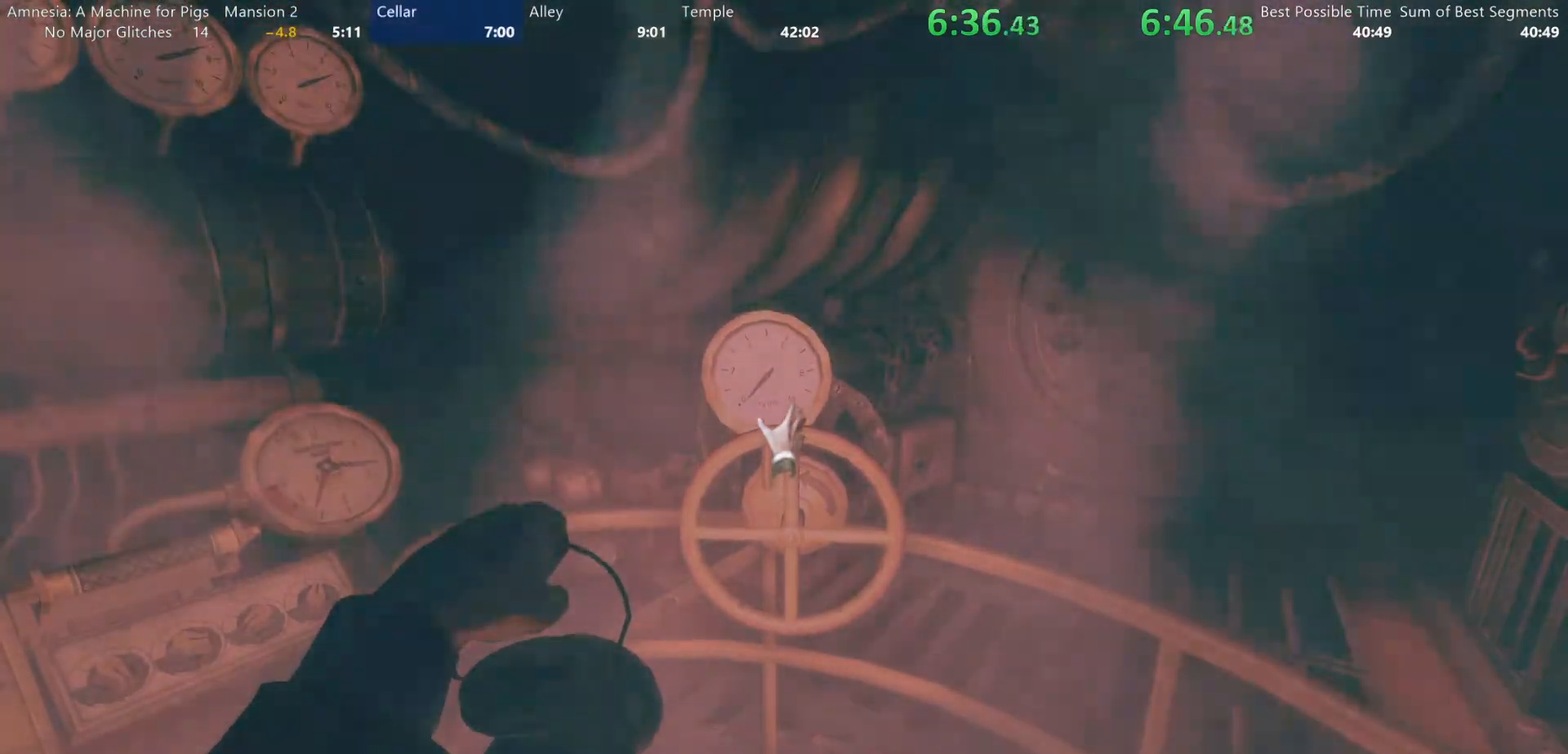
{"keys": [], "mouse": [], "events": []}